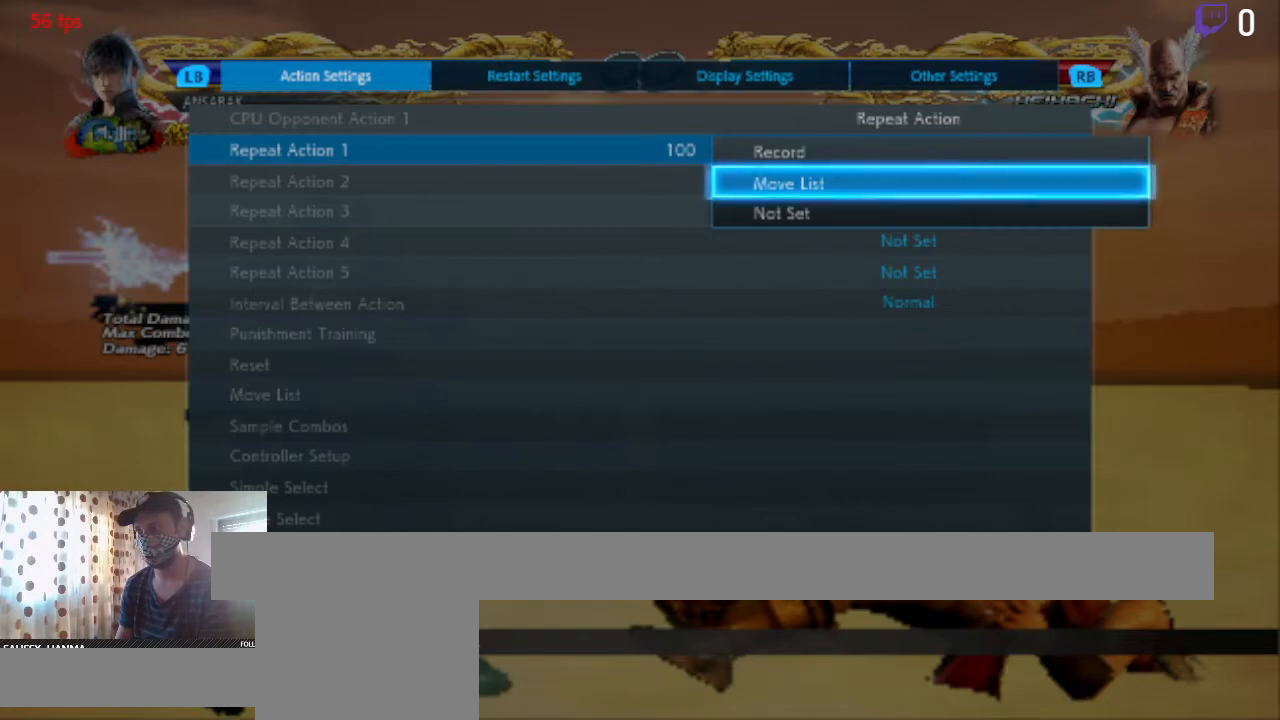
Gameplay with a controller (Xbox layout); each line is a JSON object with the inputs held at the frame after it. "events" lists button and stick changes between this image and that frame as [ms after this image, input, new state], when the widget could be followed in between. Not read: SELECT.
{"buttons": [], "left_stick": "center", "right_stick": "center", "events": []}
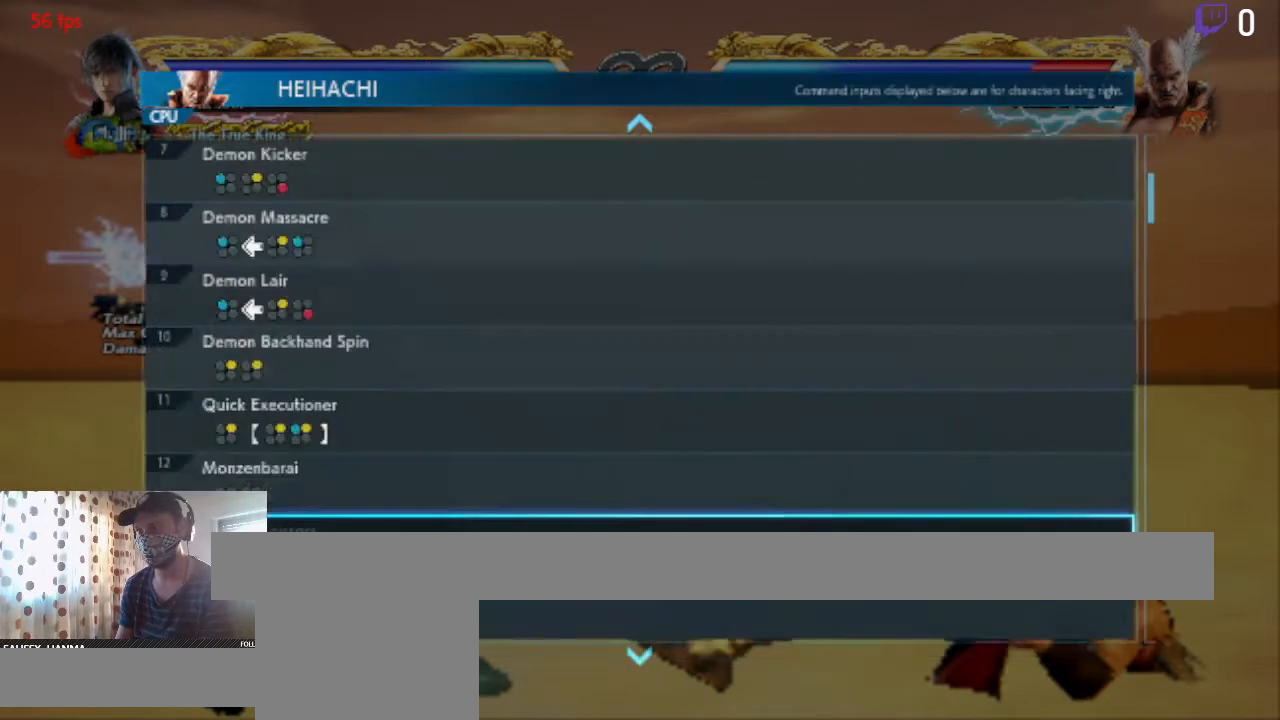
{"buttons": ["DPAD_DOWN"], "left_stick": "center", "right_stick": "center", "events": [[134, "DPAD_DOWN", "down"]]}
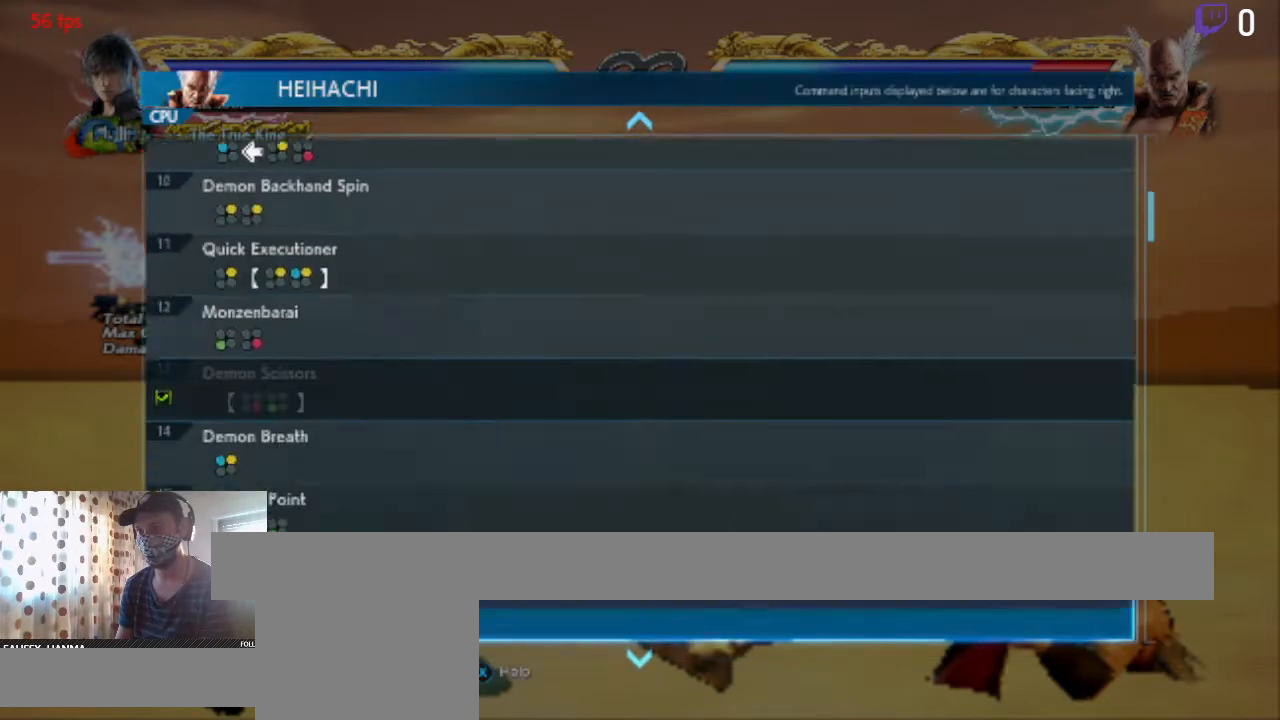
{"buttons": ["DPAD_UP"], "left_stick": "center", "right_stick": "center", "events": [[167, "DPAD_DOWN", "up"], [333, "DPAD_UP", "down"], [400, "DPAD_UP", "up"], [467, "DPAD_UP", "down"]]}
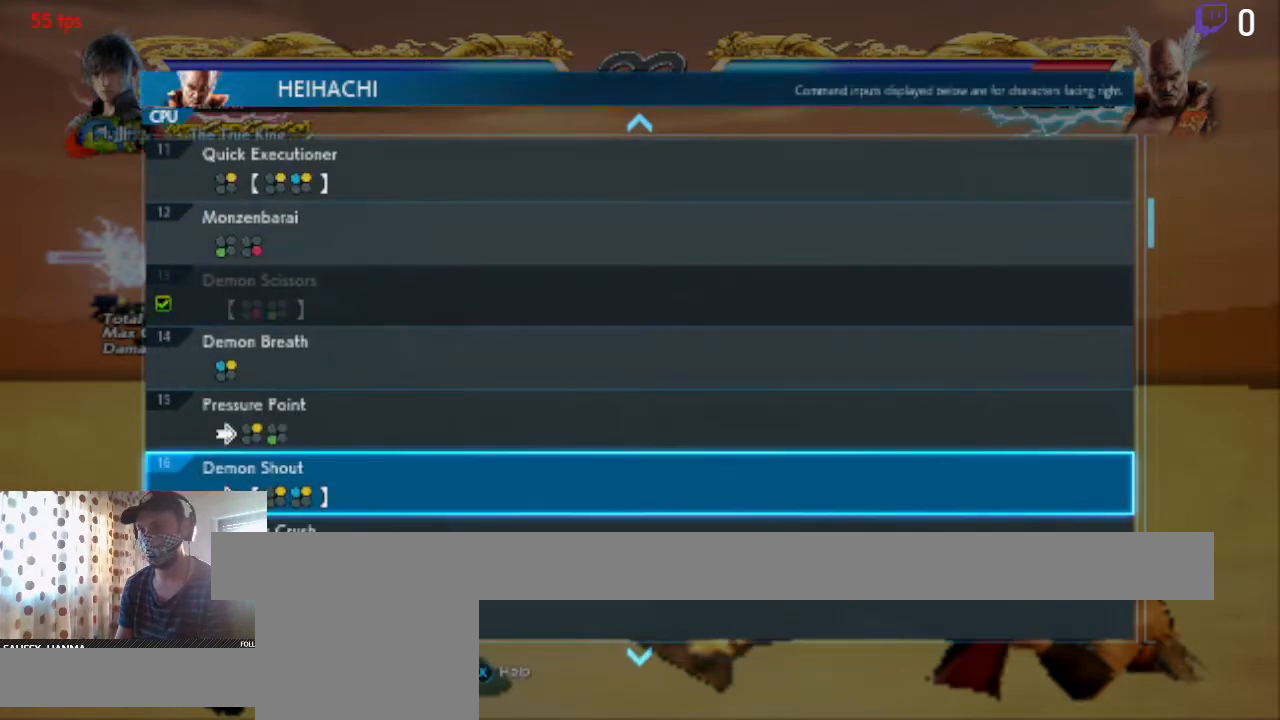
{"buttons": [], "left_stick": "center", "right_stick": "center", "events": [[167, "DPAD_UP", "up"], [200, "DPAD_UP", "down"], [267, "DPAD_UP", "up"]]}
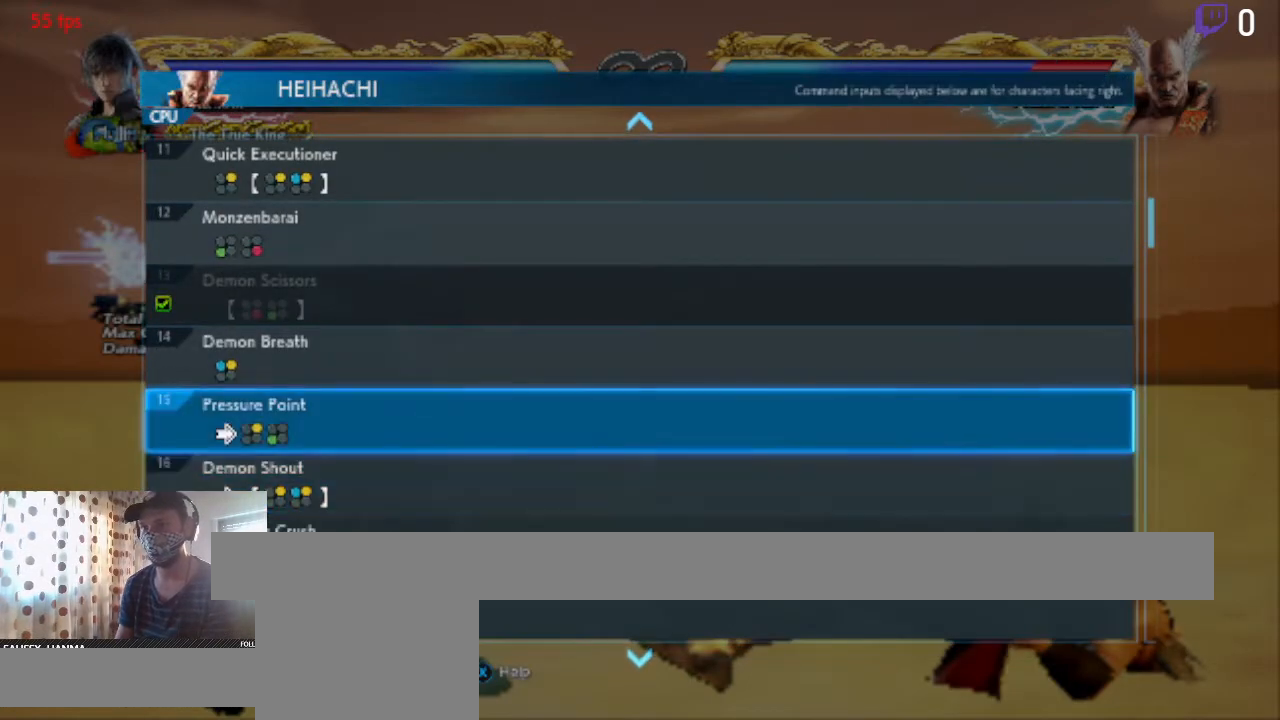
{"buttons": [], "left_stick": "center", "right_stick": "center", "events": [[33, "DPAD_UP", "down"], [133, "DPAD_UP", "up"], [367, "A", "down"], [500, "A", "up"]]}
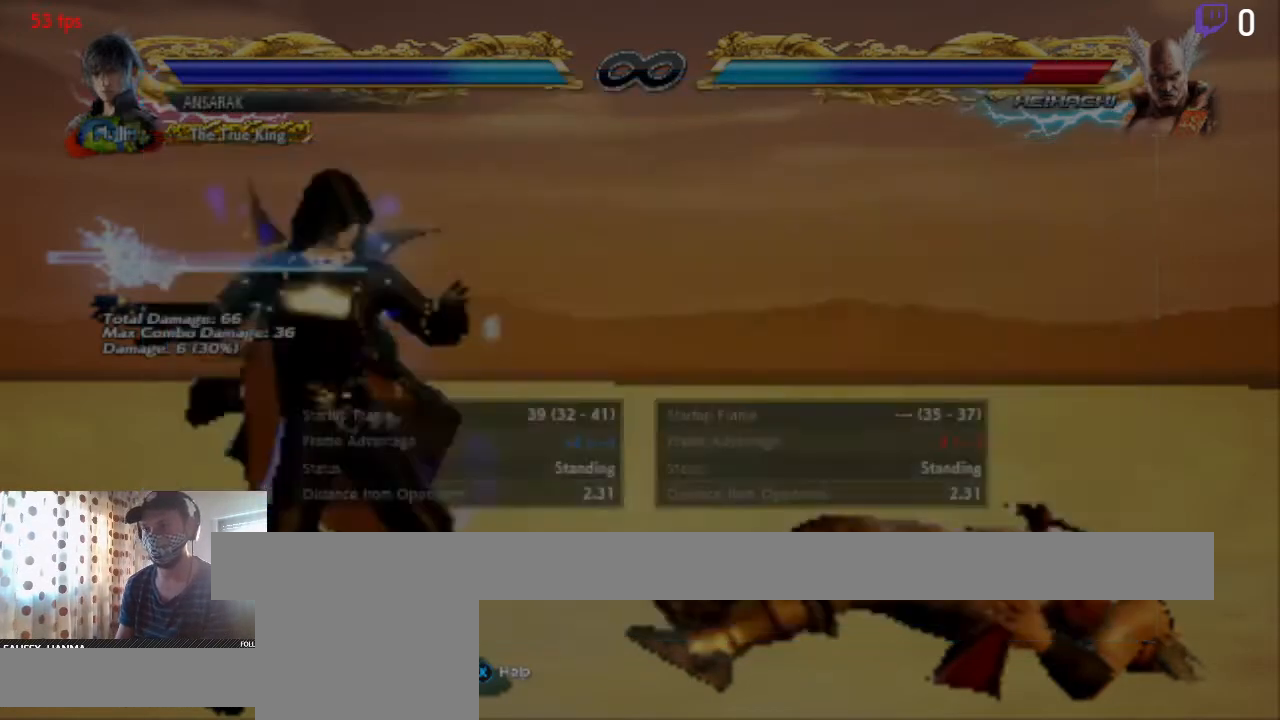
{"buttons": [], "left_stick": "center", "right_stick": "center", "events": [[234, "B", "down"], [301, "B", "up"]]}
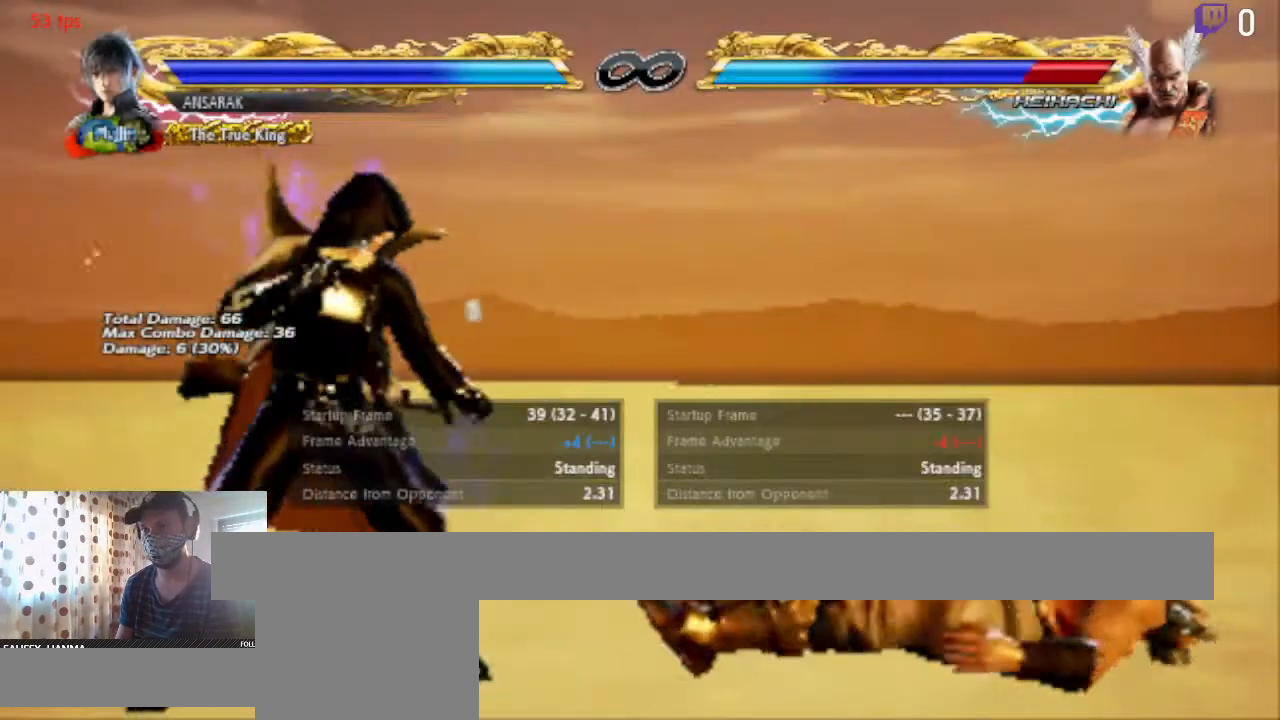
{"buttons": [], "left_stick": "center", "right_stick": "center", "events": [[333, "DPAD_RIGHT", "down"], [500, "DPAD_RIGHT", "up"]]}
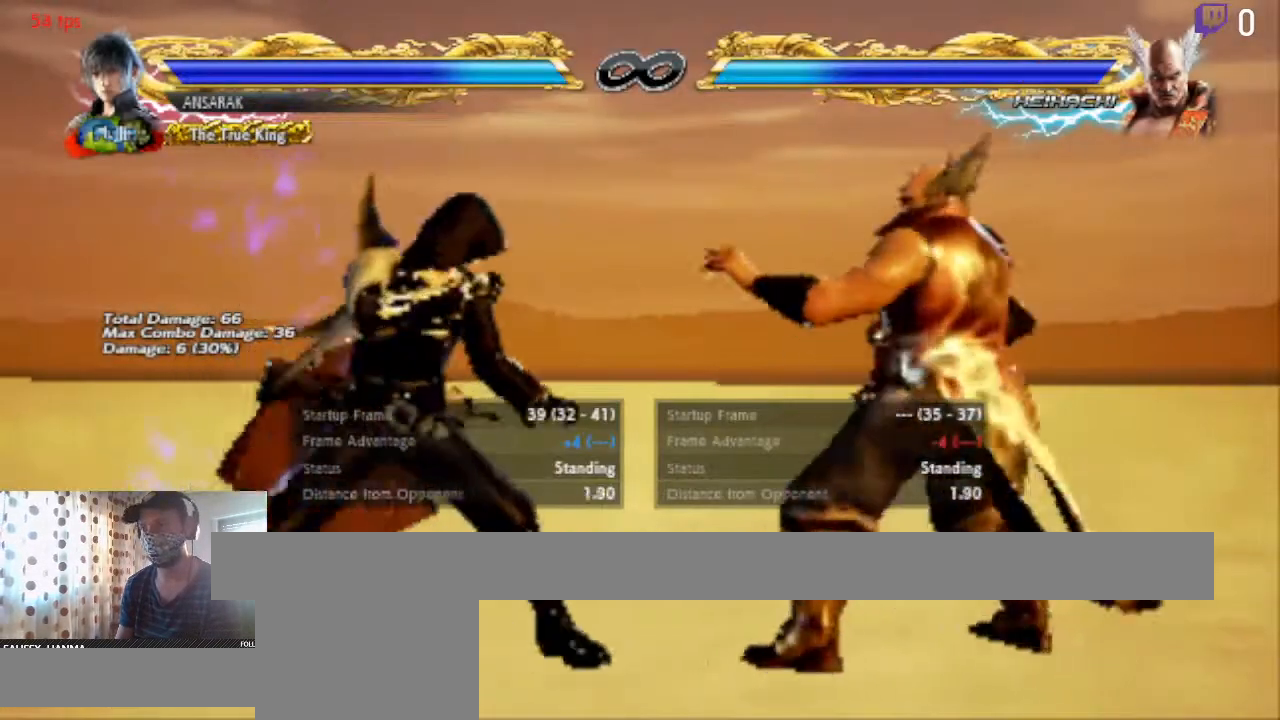
{"buttons": [], "left_stick": "center", "right_stick": "center", "events": [[234, "B", "down"], [367, "B", "up"]]}
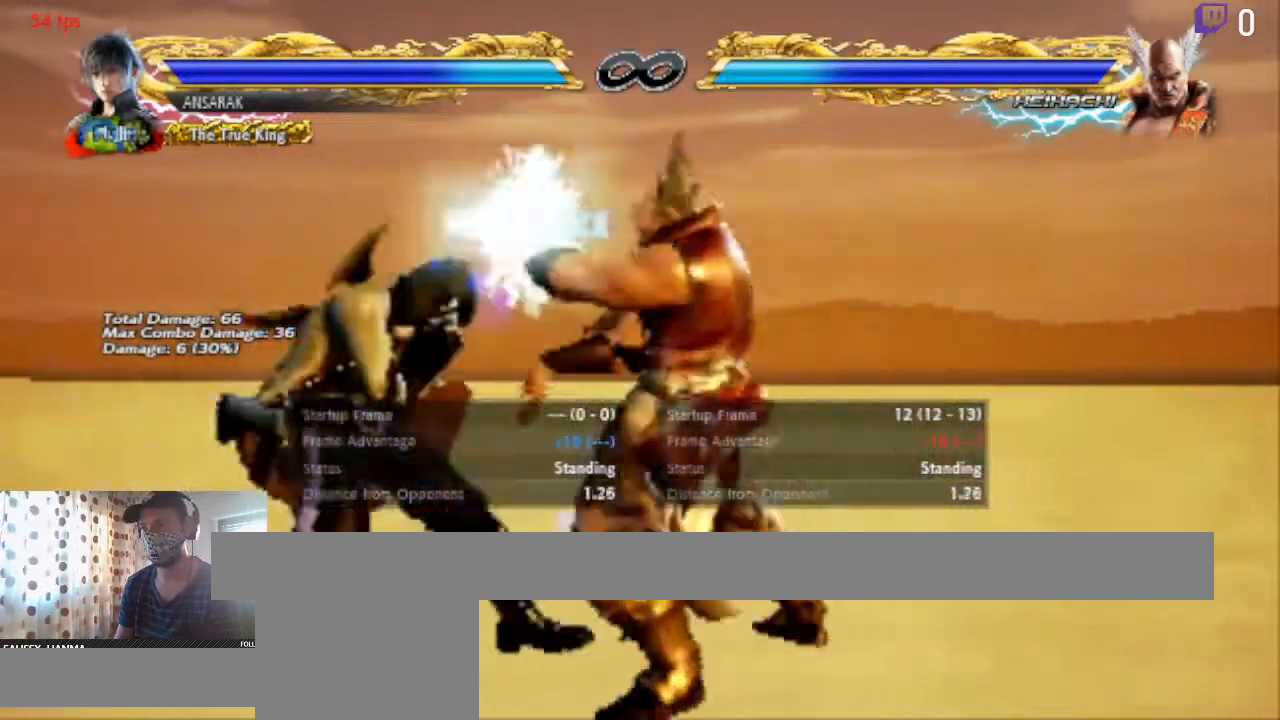
{"buttons": ["DPAD_LEFT"], "left_stick": "center", "right_stick": "center", "events": [[33, "DPAD_LEFT", "down"], [267, "X", "down"], [367, "X", "up"], [367, "Y", "down"], [500, "Y", "up"]]}
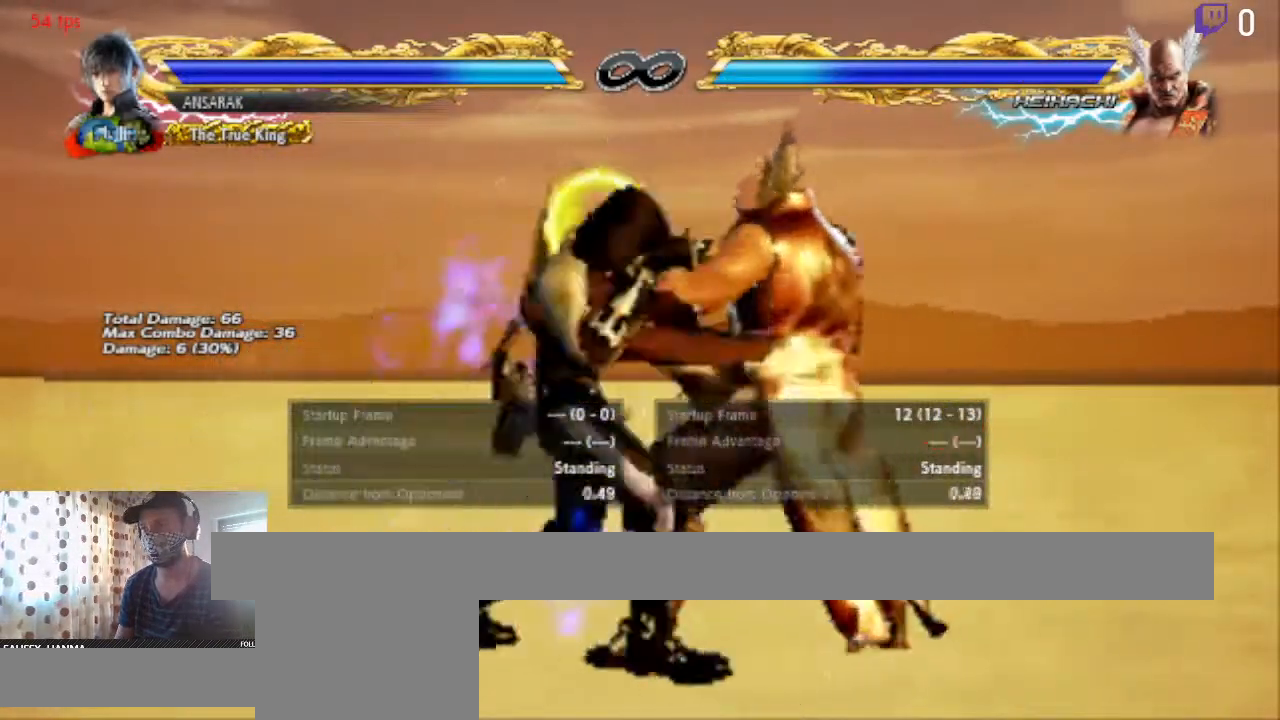
{"buttons": [], "left_stick": "center", "right_stick": "center", "events": [[234, "DPAD_LEFT", "up"]]}
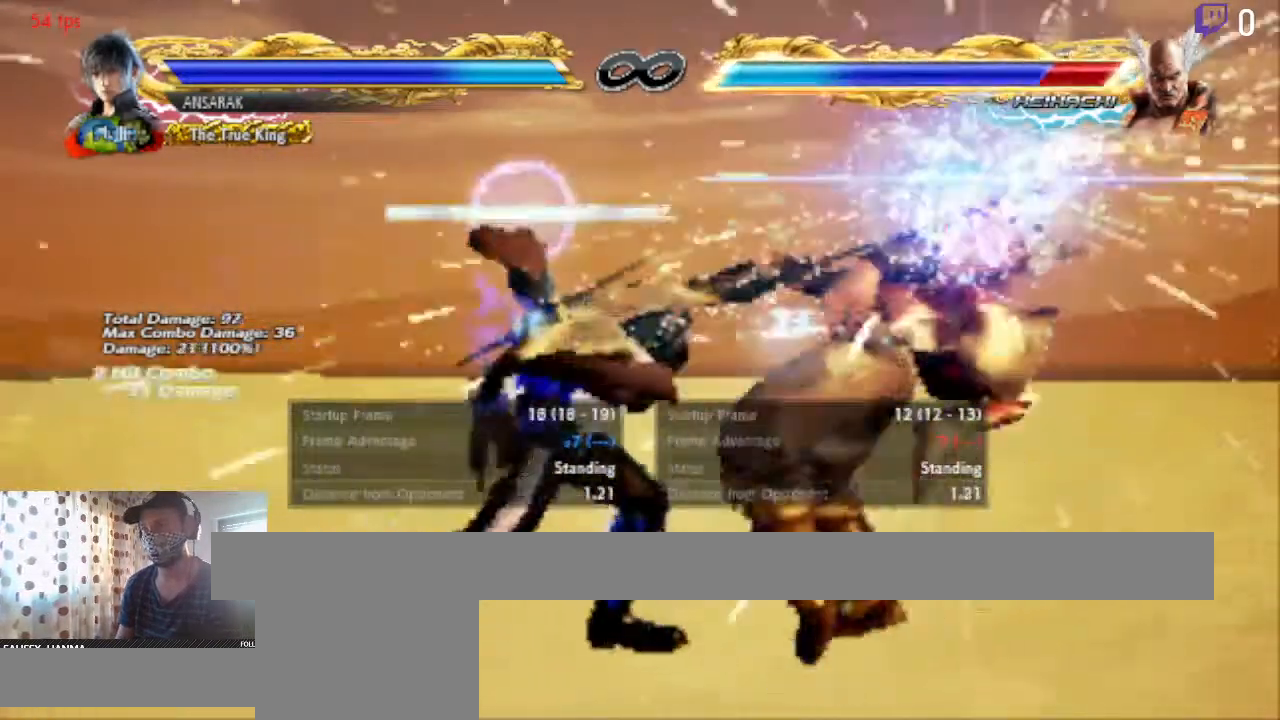
{"buttons": [], "left_stick": "center", "right_stick": "center", "events": [[33, "A", "down"], [267, "A", "up"], [434, "DPAD_RIGHT", "down"], [467, "DPAD_RIGHT", "up"]]}
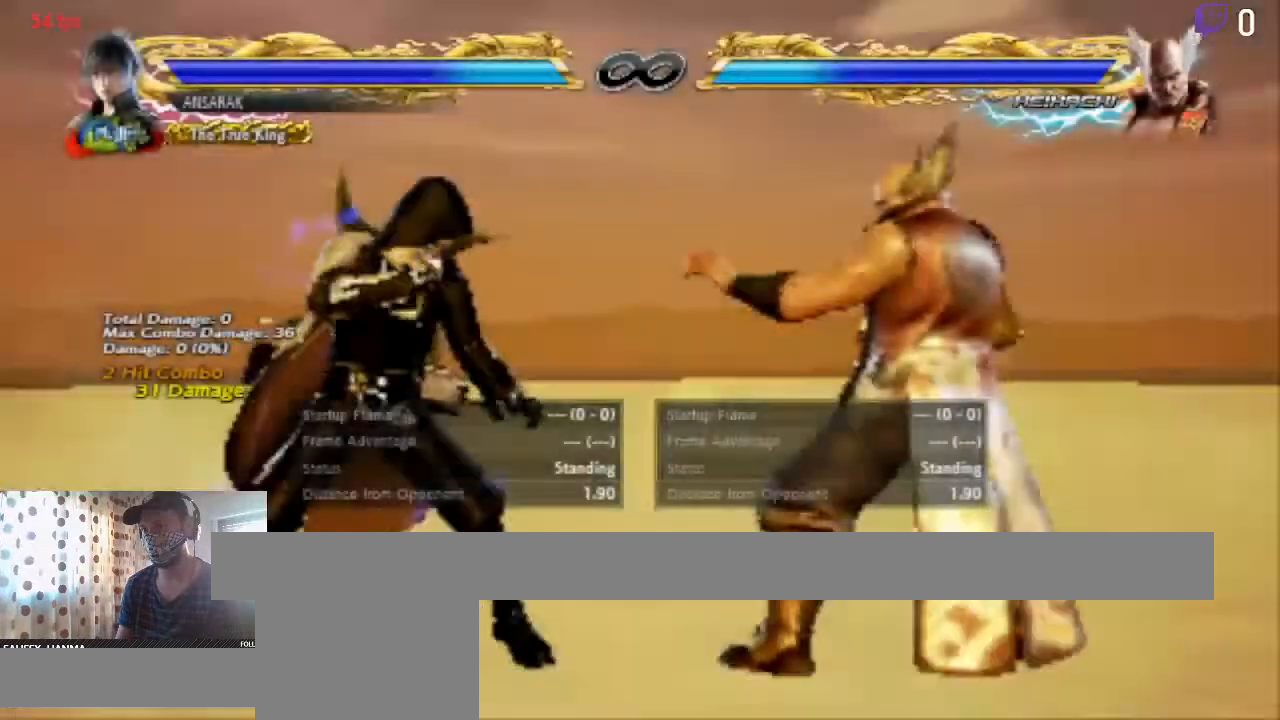
{"buttons": ["DPAD_LEFT"], "left_stick": "center", "right_stick": "center", "events": [[167, "DPAD_LEFT", "down"], [234, "R2", "down"], [334, "R2", "up"]]}
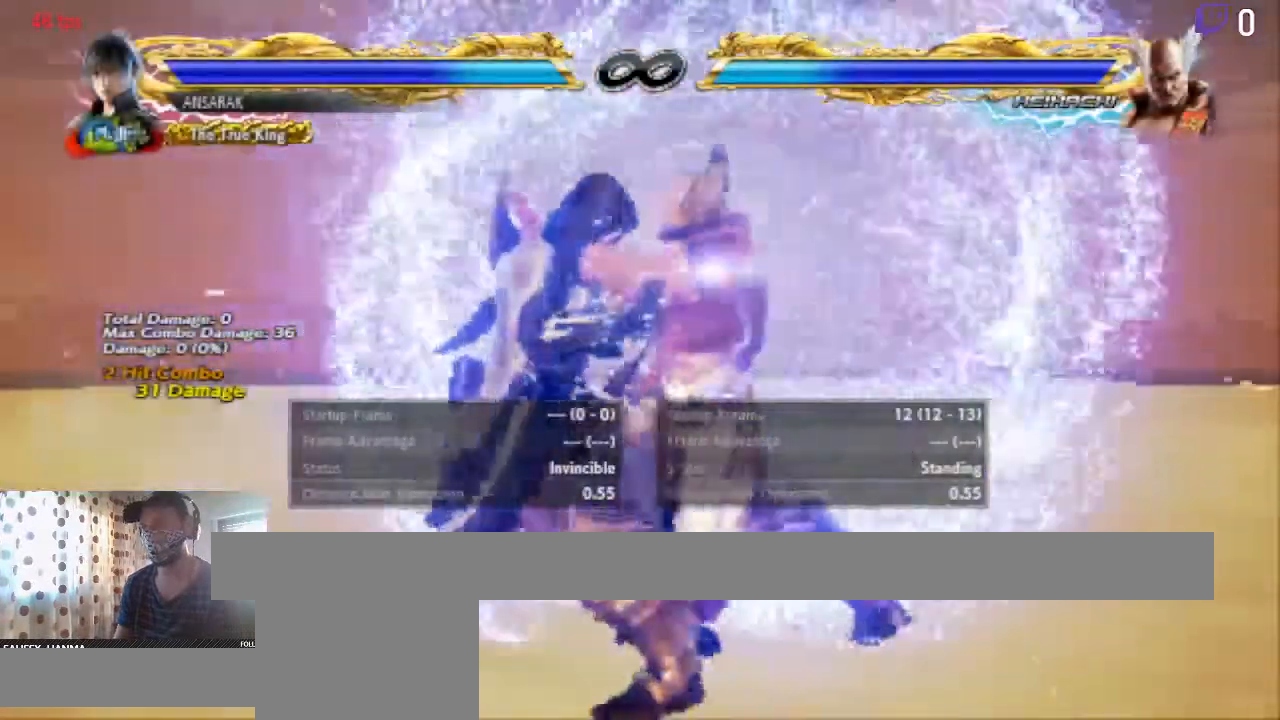
{"buttons": ["A"], "left_stick": "center", "right_stick": "center"}
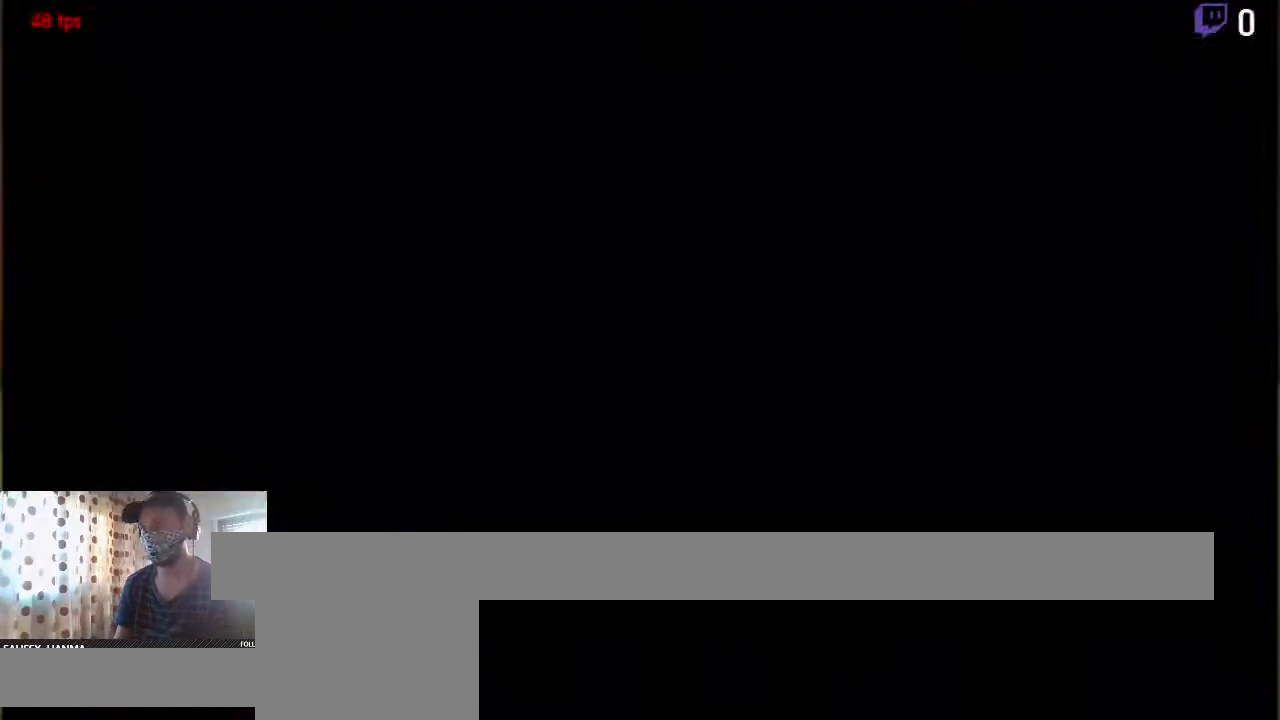
{"buttons": ["DPAD_UP"], "left_stick": "center", "right_stick": "center", "events": [[100, "A", "up"], [234, "DPAD_RIGHT", "down"], [334, "DPAD_RIGHT", "up"], [467, "DPAD_UP", "down"]]}
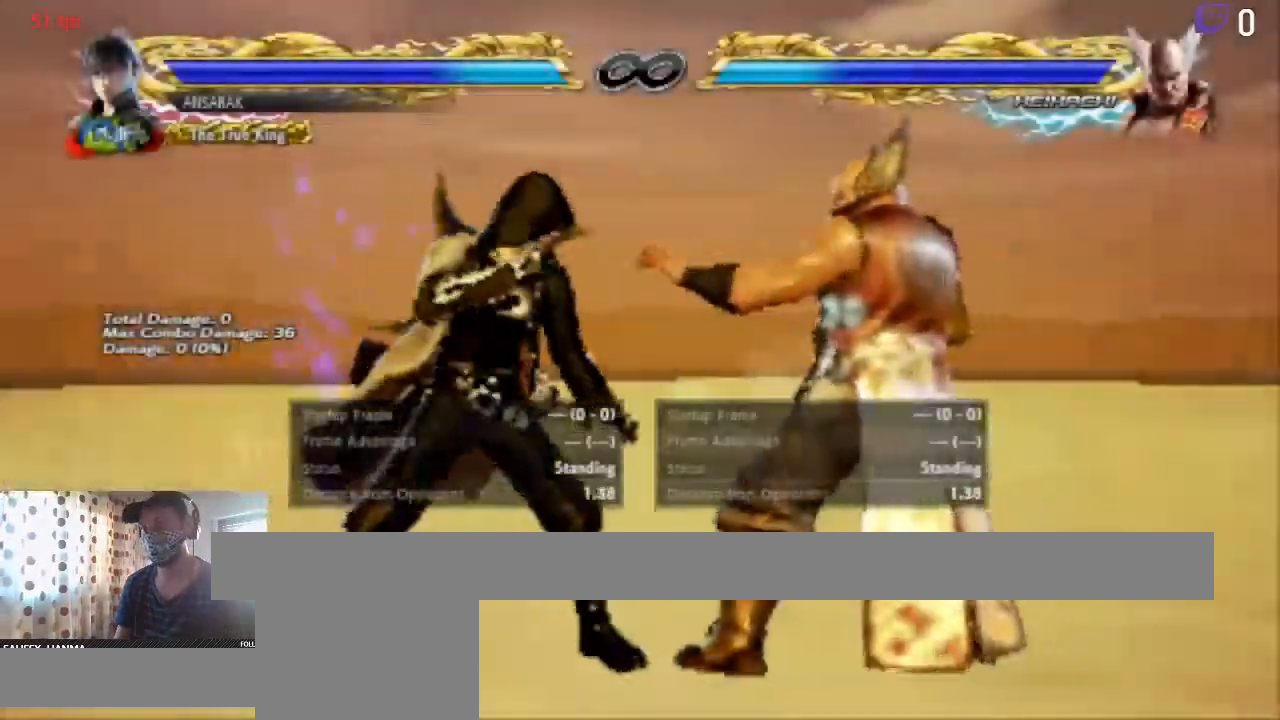
{"buttons": [], "left_stick": "center", "right_stick": "center", "events": [[67, "DPAD_UP", "up"]]}
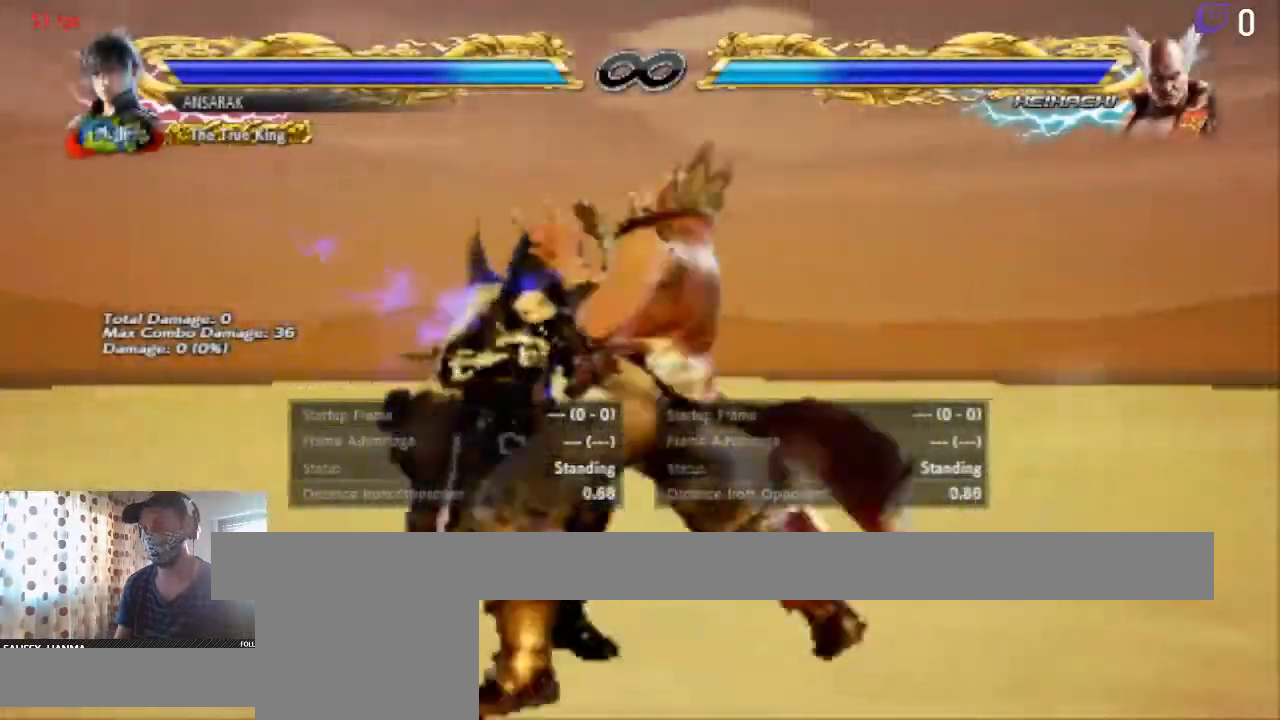
{"buttons": ["A"], "left_stick": "center", "right_stick": "center", "events": [[501, "A", "down"]]}
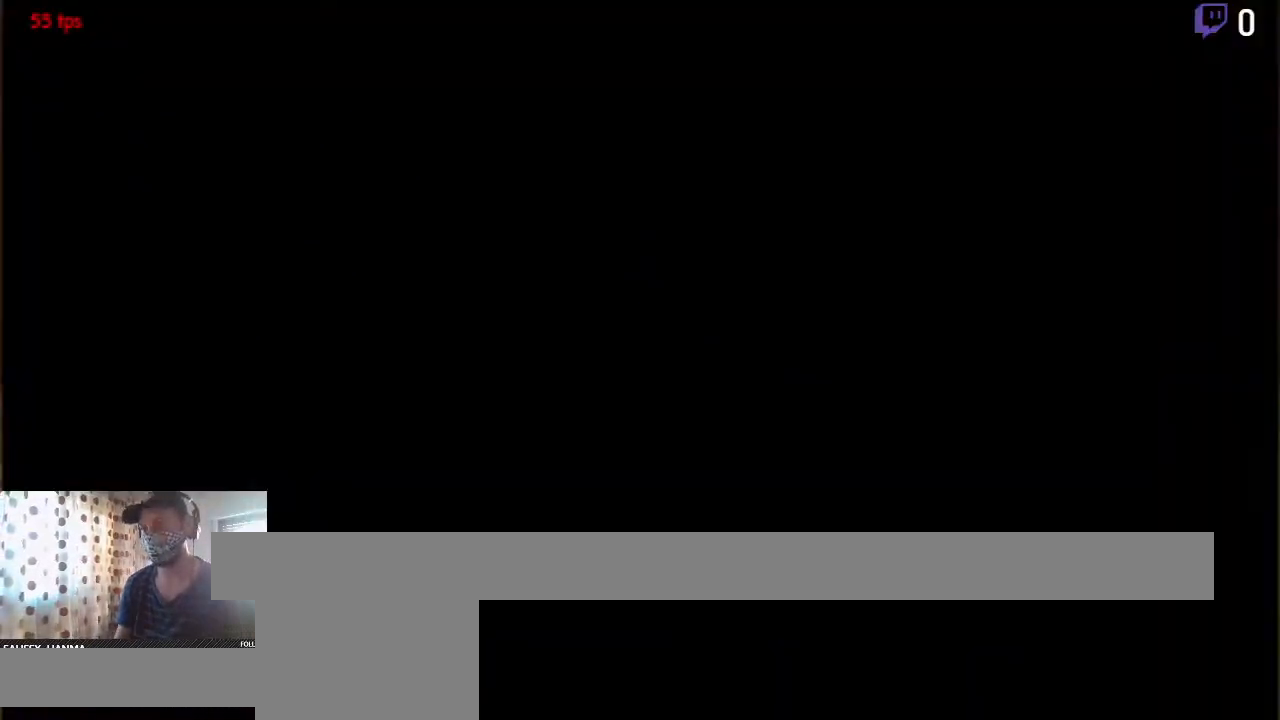
{"buttons": [], "left_stick": "center", "right_stick": "center", "events": [[133, "A", "up"]]}
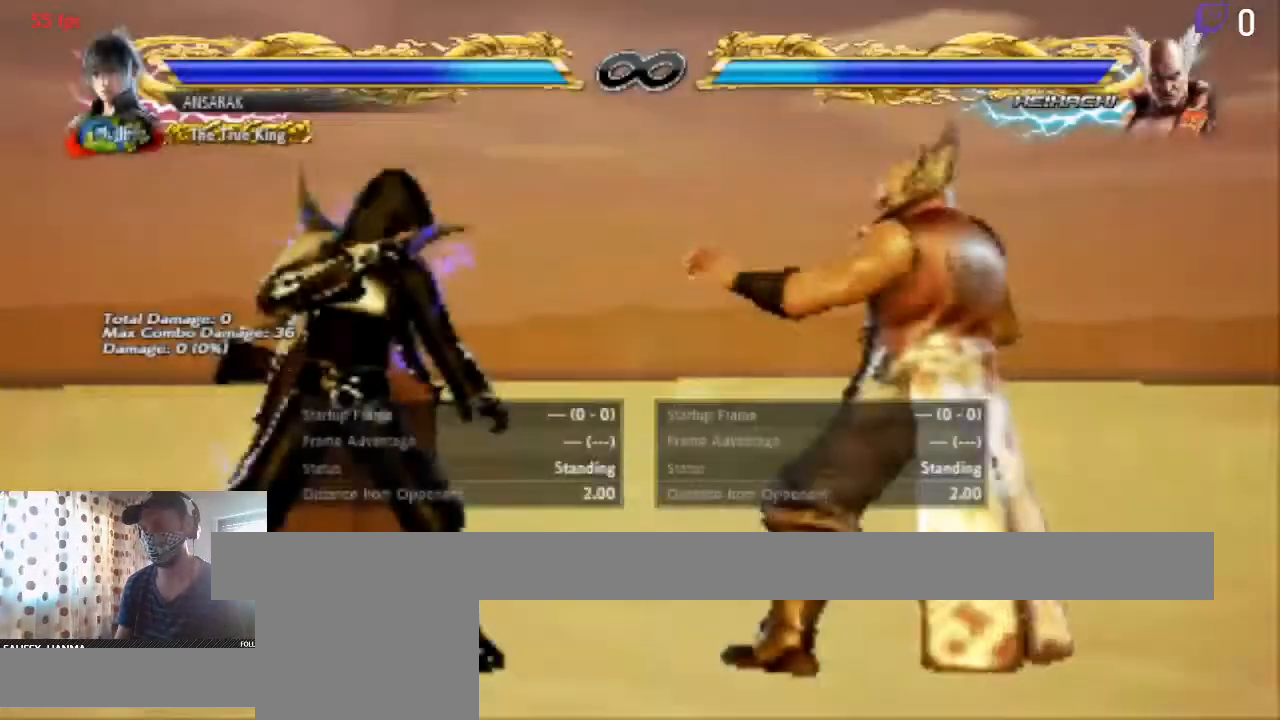
{"buttons": [], "left_stick": "center", "right_stick": "center", "events": [[134, "DPAD_DOWN", "down"], [234, "DPAD_DOWN", "up"]]}
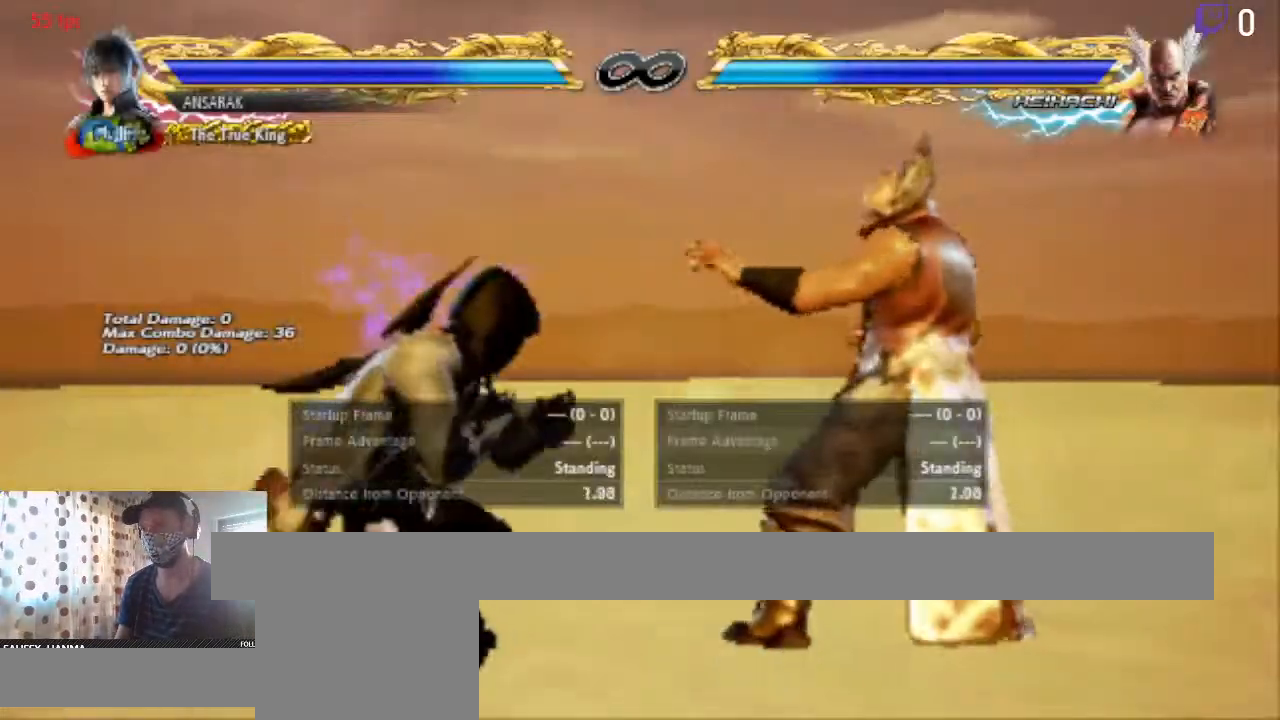
{"buttons": [], "left_stick": "center", "right_stick": "center", "events": []}
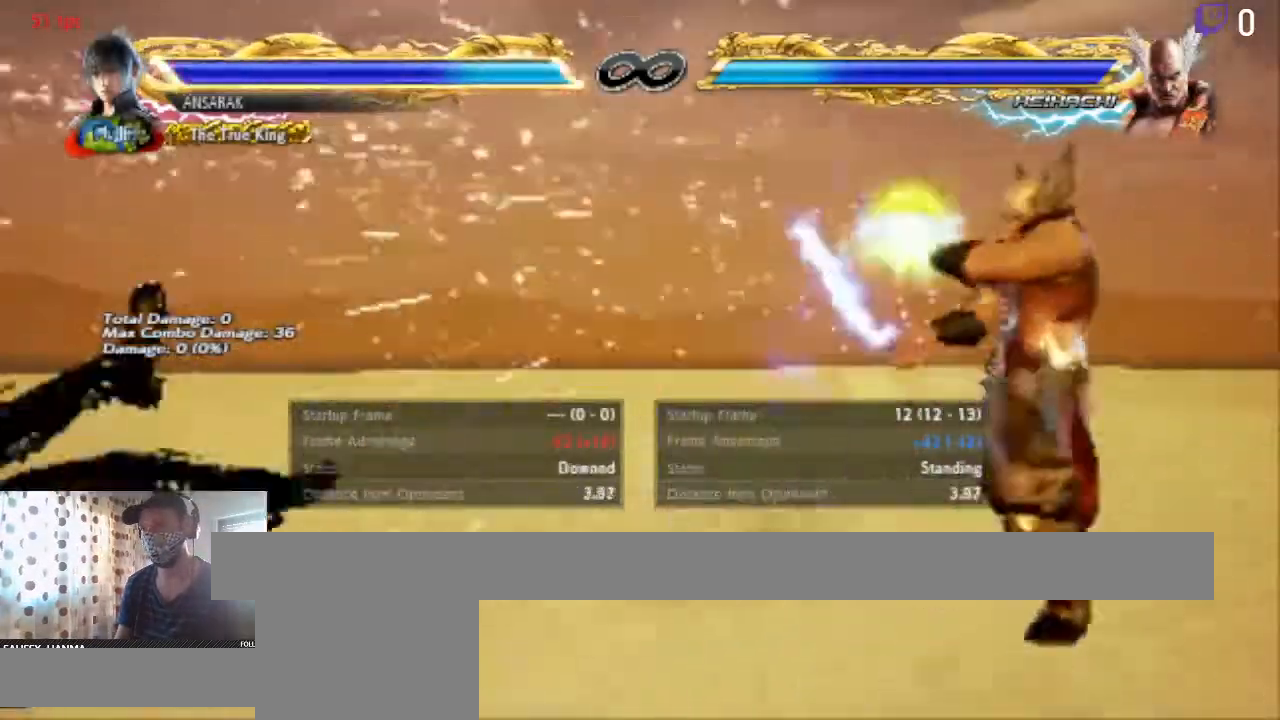
{"buttons": [], "left_stick": "center", "right_stick": "center", "events": [[201, "A", "down"], [467, "A", "up"]]}
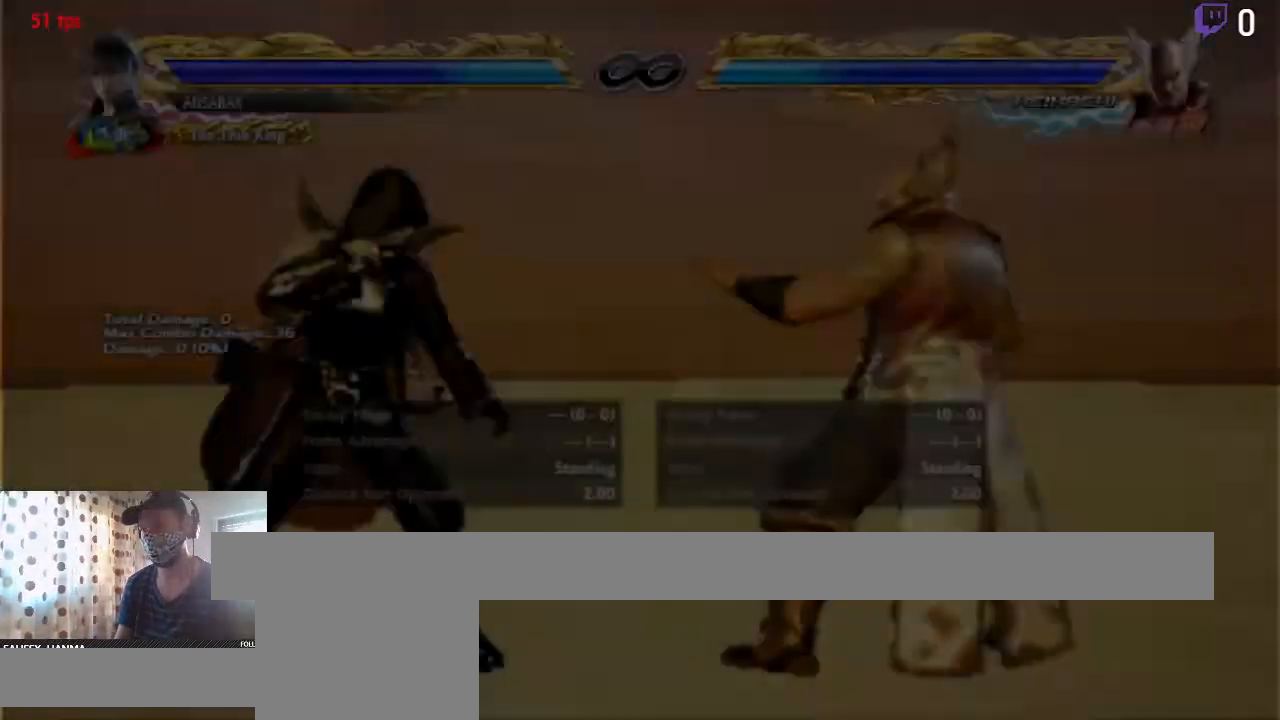
{"buttons": [], "left_stick": "center", "right_stick": "center", "events": [[167, "DPAD_RIGHT", "down"], [367, "DPAD_RIGHT", "up"]]}
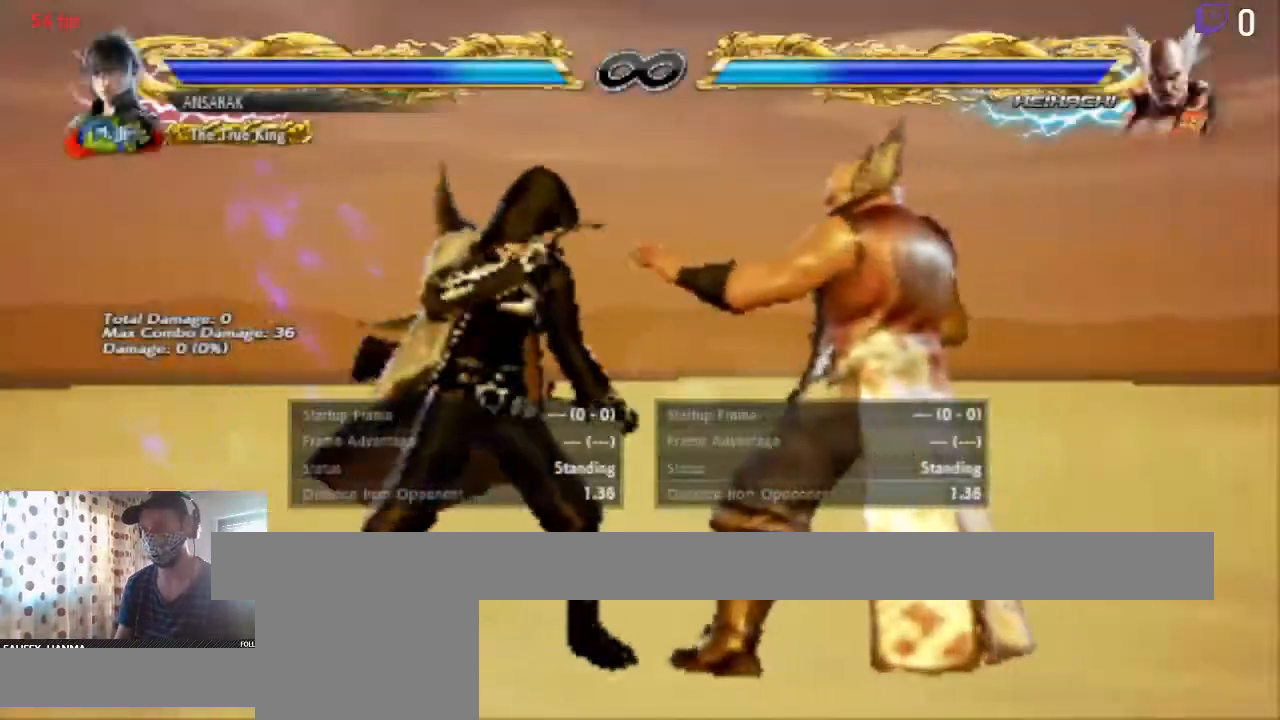
{"buttons": [], "left_stick": "center", "right_stick": "center", "events": [[167, "X", "down"], [267, "X", "up"]]}
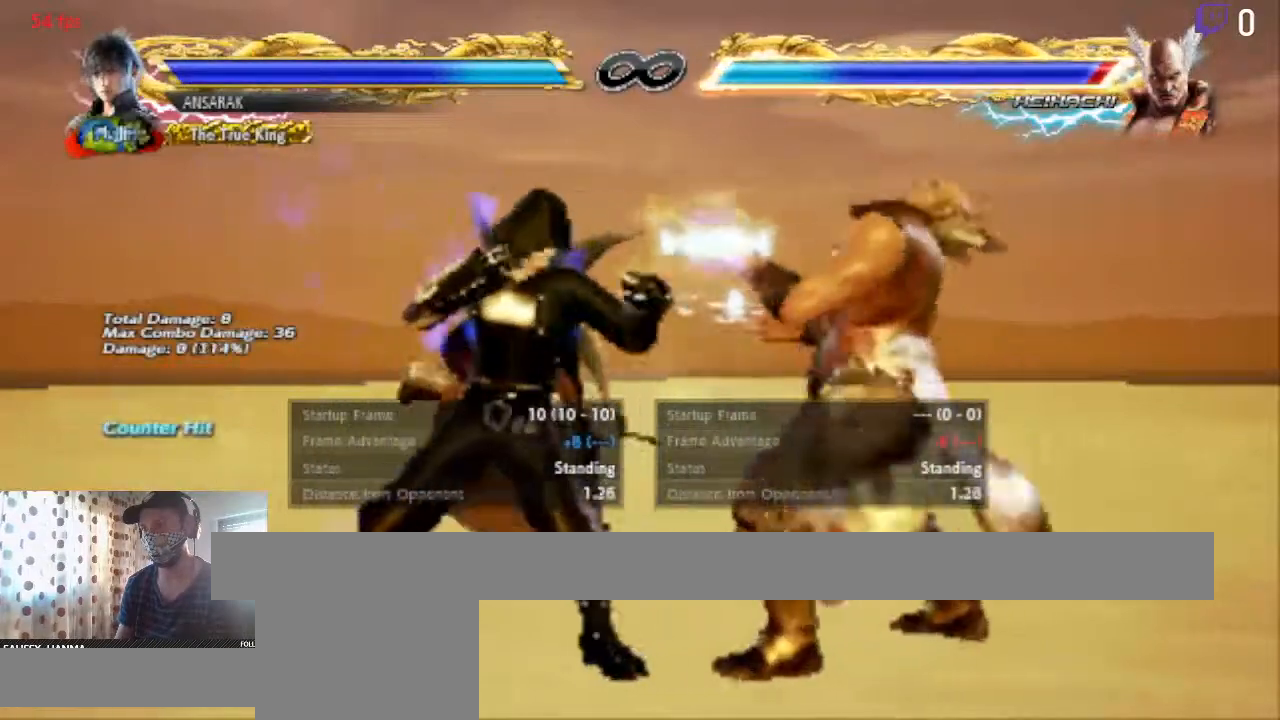
{"buttons": [], "left_stick": "center", "right_stick": "center", "events": [[67, "DPAD_RIGHT", "down"], [200, "DPAD_RIGHT", "up"]]}
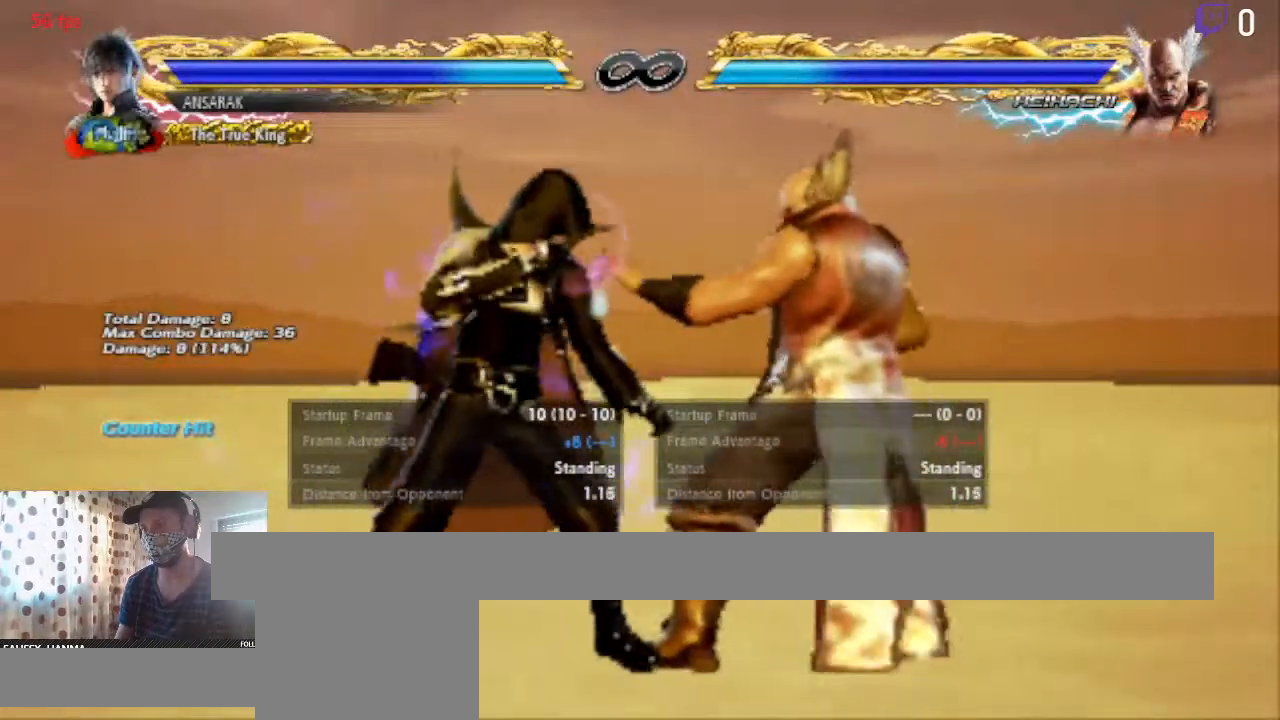
{"buttons": ["A"], "left_stick": "center", "right_stick": "center", "events": [[401, "A", "down"]]}
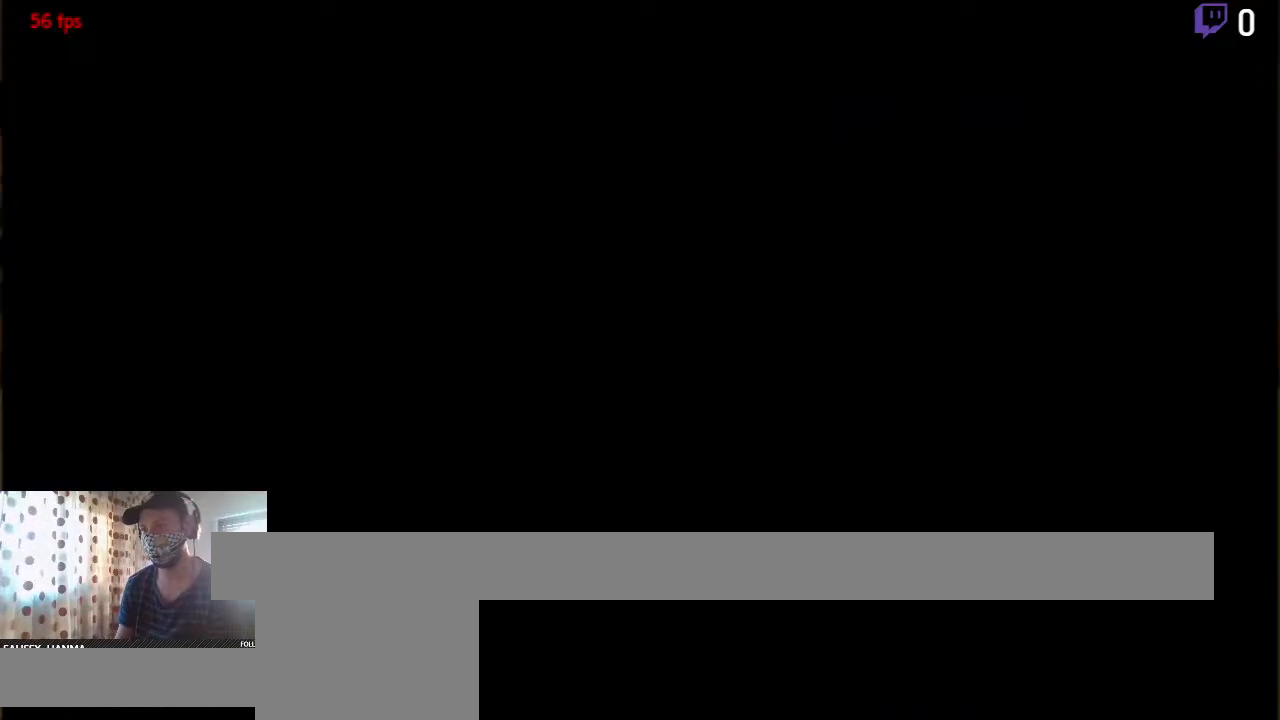
{"buttons": ["DPAD_RIGHT"], "left_stick": "center", "right_stick": "center", "events": [[33, "A", "up"], [67, "A", "down"], [100, "A", "up"], [434, "DPAD_RIGHT", "down"]]}
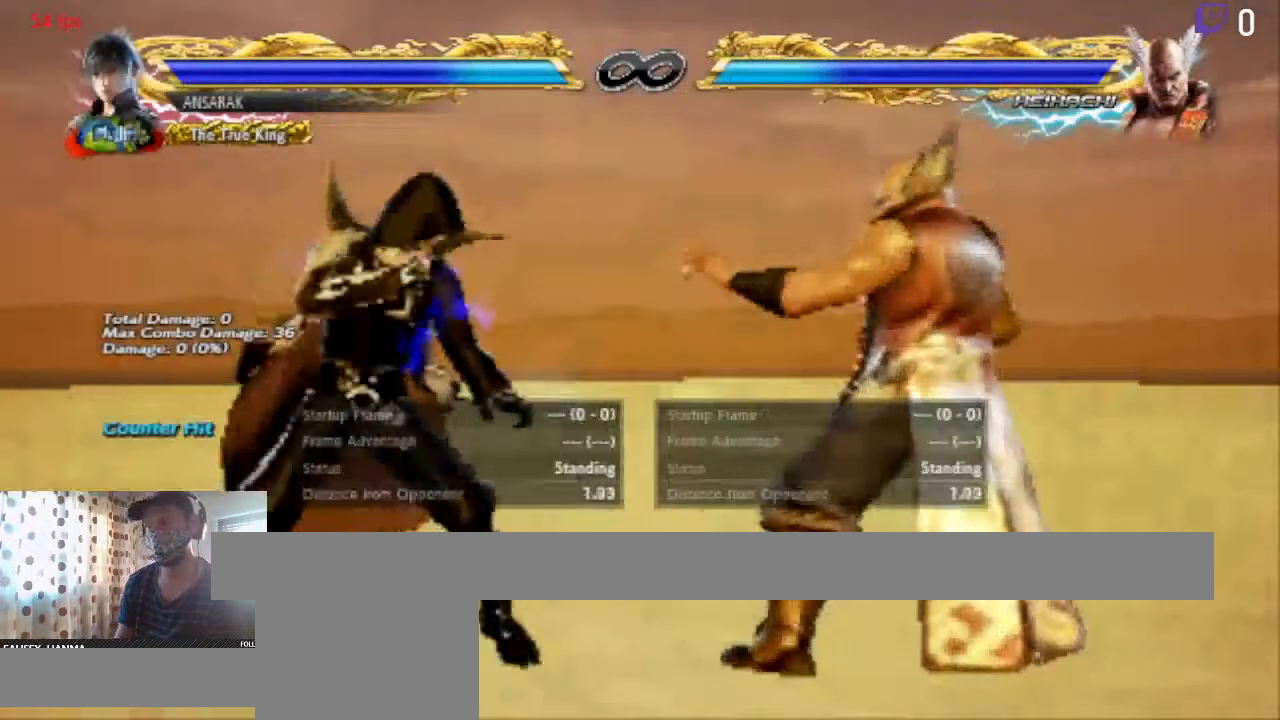
{"buttons": ["DPAD_LEFT"], "left_stick": "center", "right_stick": "center", "events": [[67, "DPAD_RIGHT", "up"], [301, "DPAD_LEFT", "down"]]}
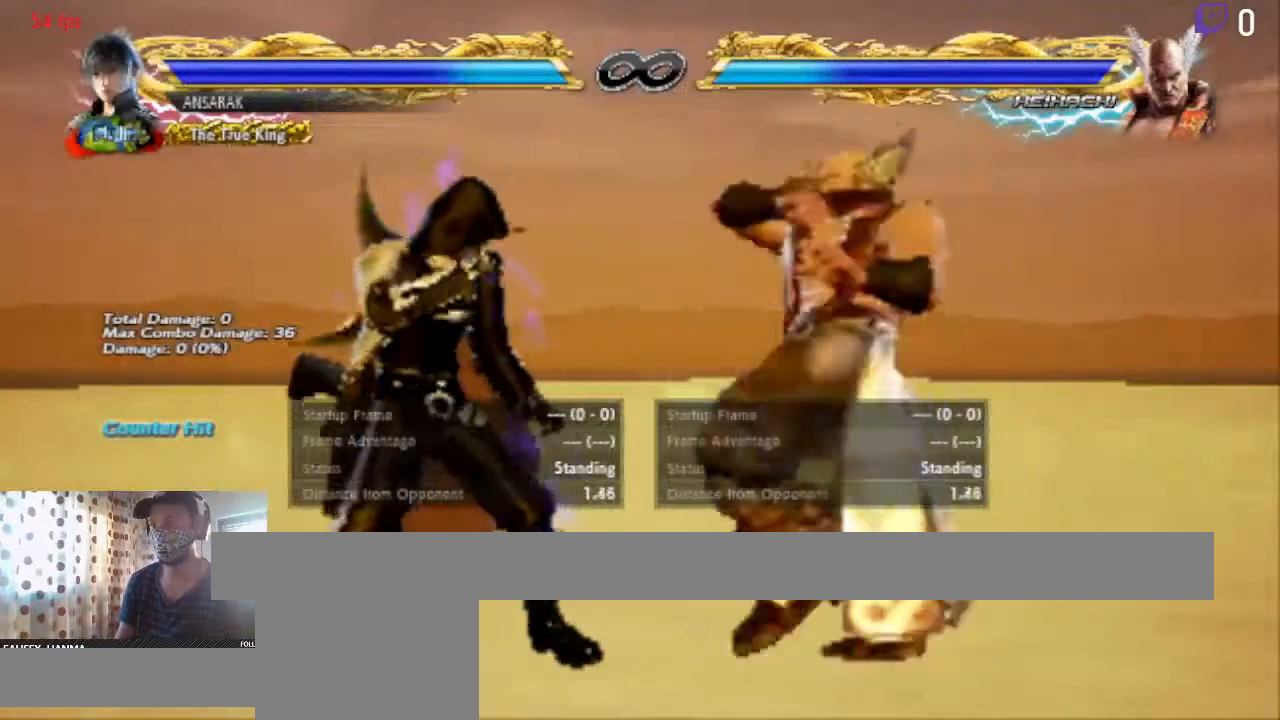
{"buttons": ["DPAD_LEFT"], "left_stick": "center", "right_stick": "center", "events": [[233, "R2", "down"], [333, "R2", "up"]]}
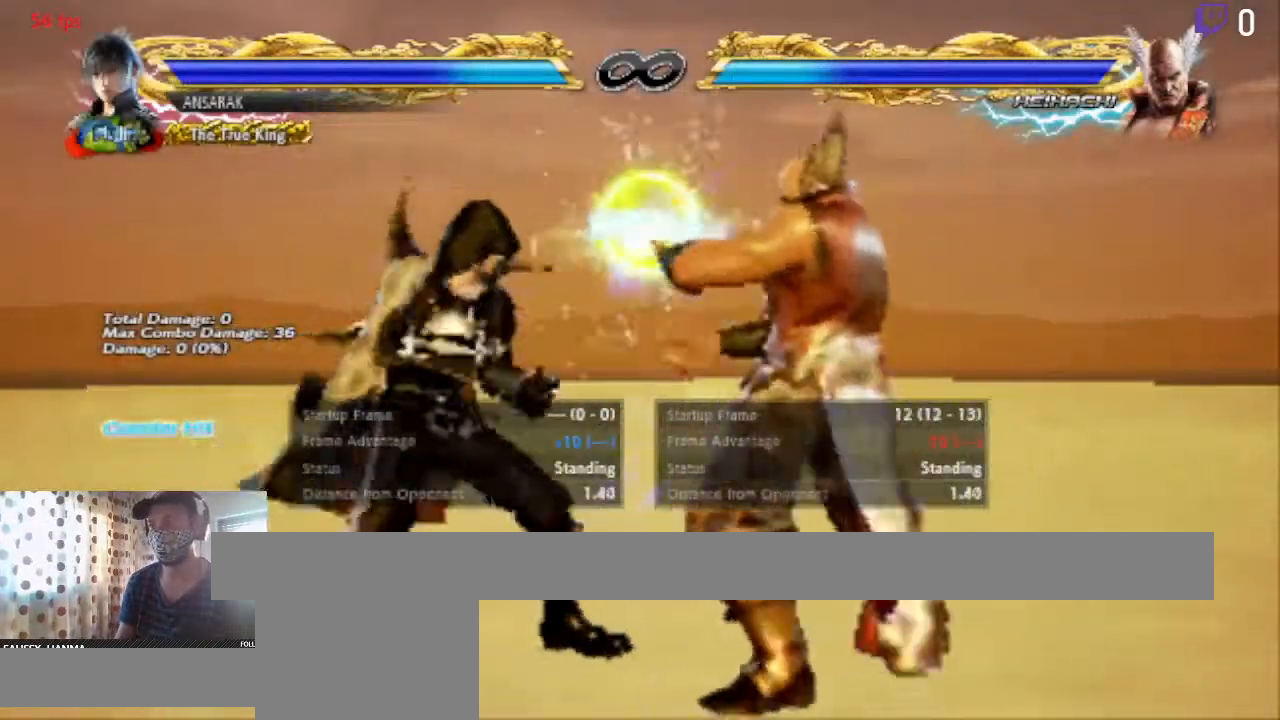
{"buttons": [], "left_stick": "center", "right_stick": "center", "events": [[167, "DPAD_LEFT", "up"], [267, "DPAD_RIGHT", "down"], [367, "DPAD_RIGHT", "up"]]}
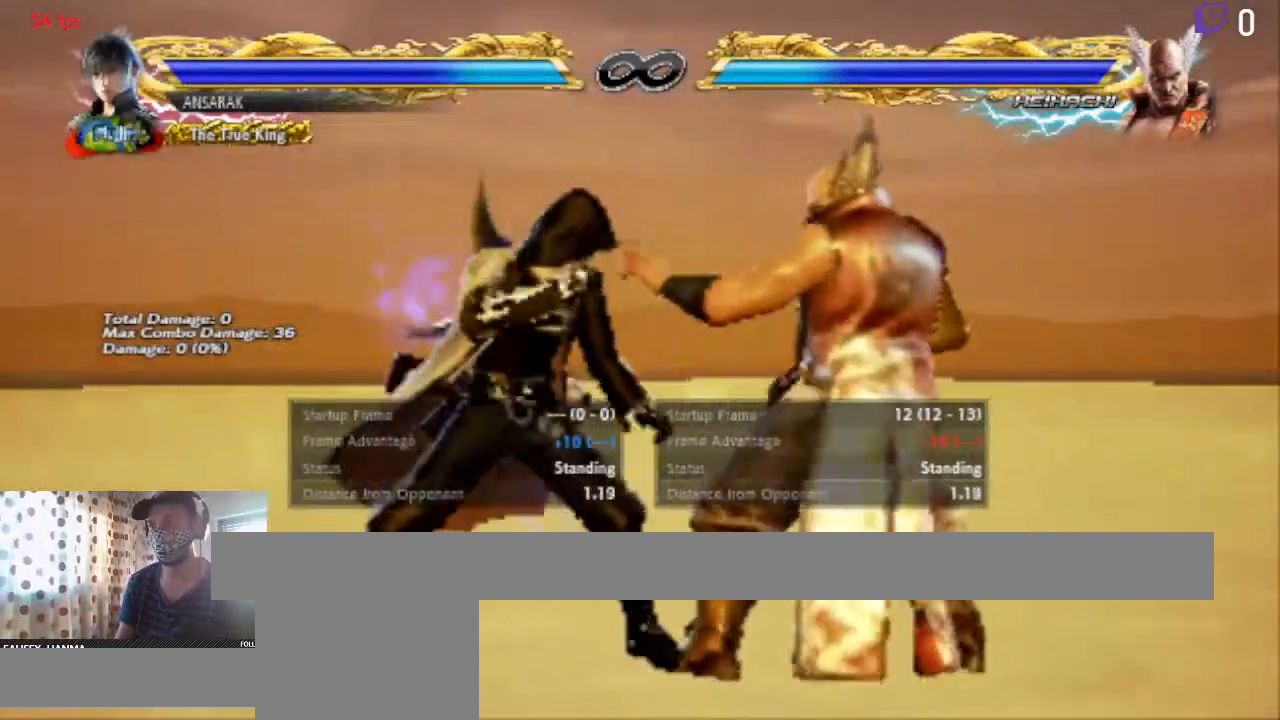
{"buttons": [], "left_stick": "center", "right_stick": "center", "events": []}
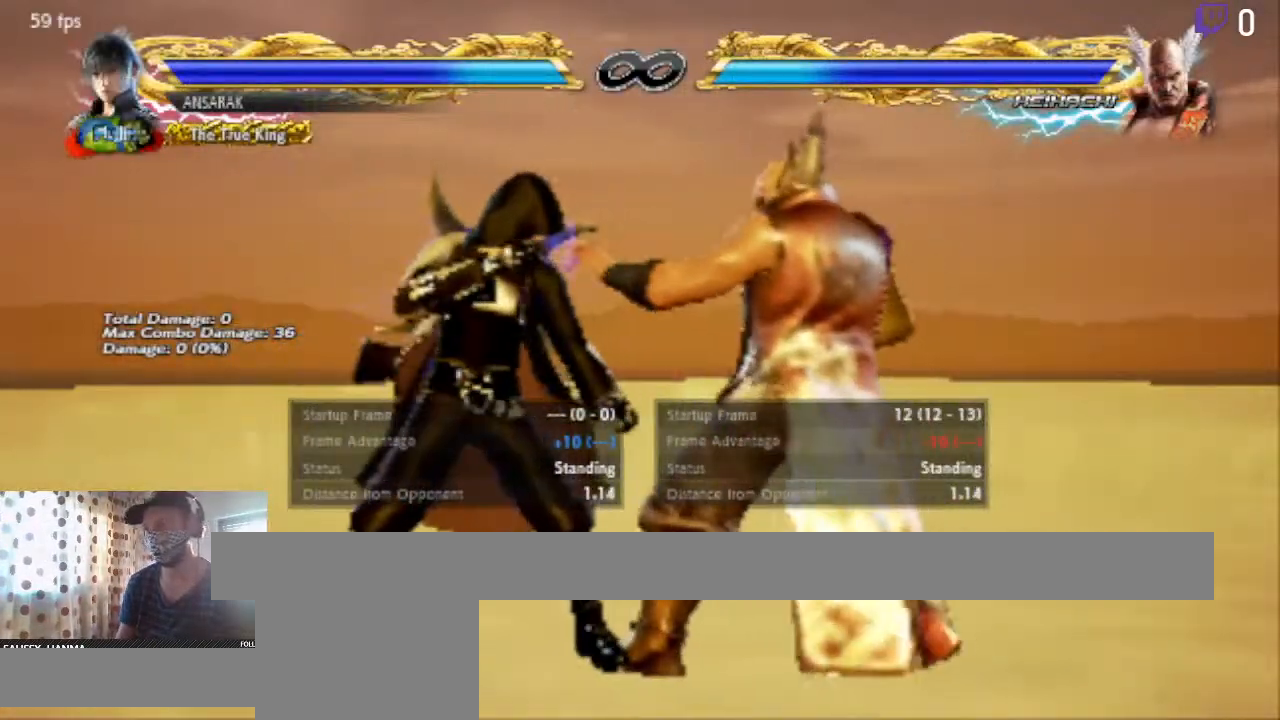
{"buttons": ["R2", "DPAD_LEFT"], "left_stick": "center", "right_stick": "center", "events": [[201, "DPAD_LEFT", "down"], [367, "R2", "down"]]}
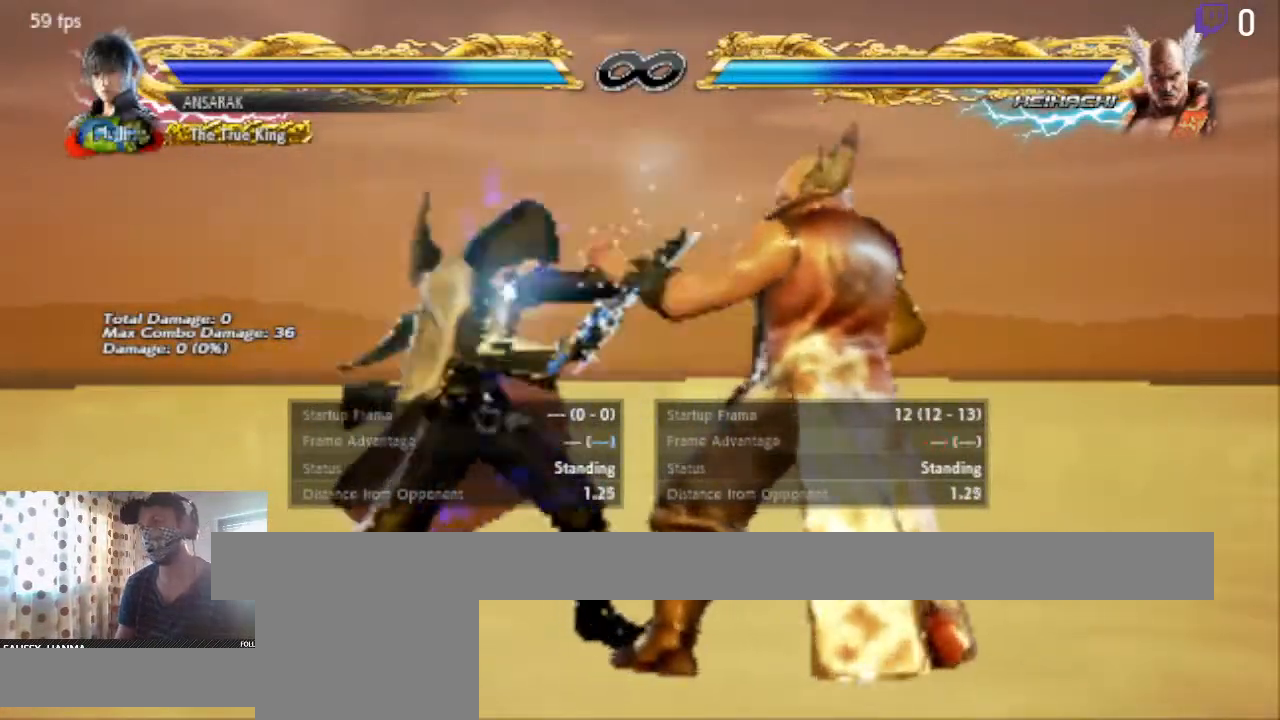
{"buttons": [], "left_stick": "center", "right_stick": "center", "events": [[67, "R2", "up"], [434, "DPAD_LEFT", "up"]]}